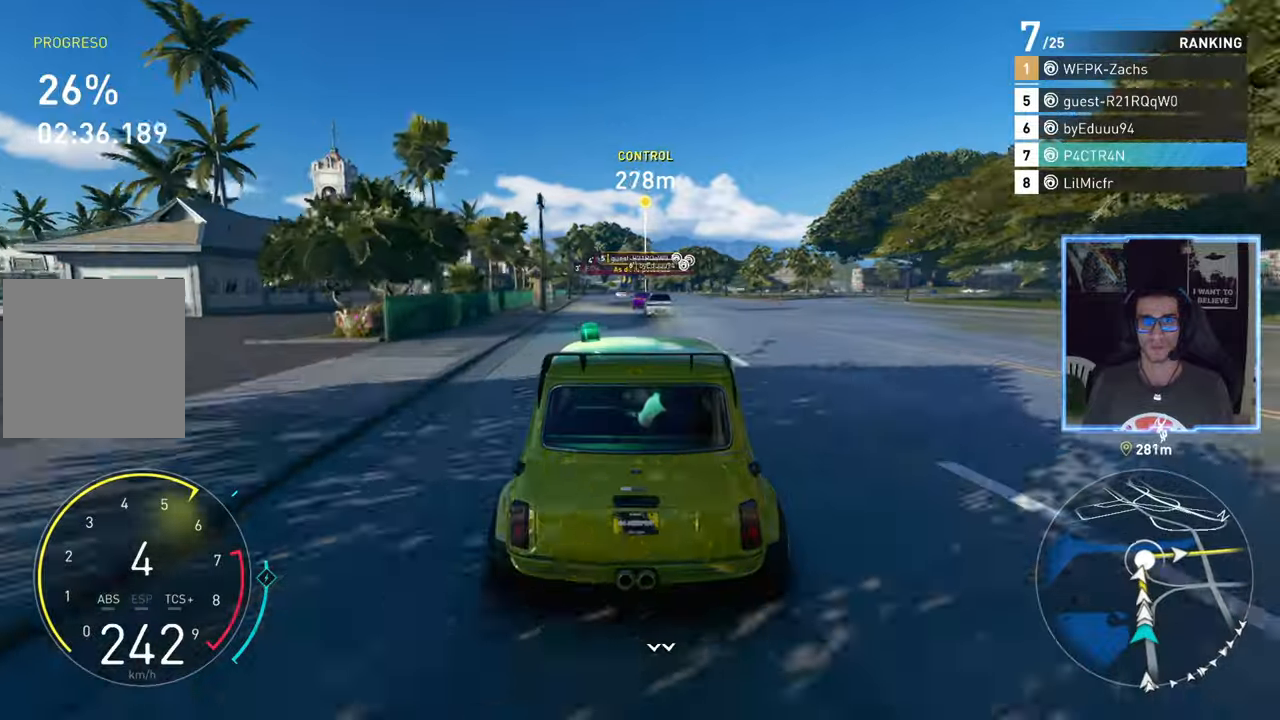
Gameplay with a controller (Xbox layout); each line is a JSON object with the inputs held at the frame after it. "events" lists button and stick changes between this image and that frame as [ms after this image, input, new state], when the widget could be followed in between.
{"buttons": ["R2"], "left_stick": "center", "right_stick": "center", "events": [[100, "left_stick", "center"], [267, "left_stick", "left"], [367, "left_stick", "center"]]}
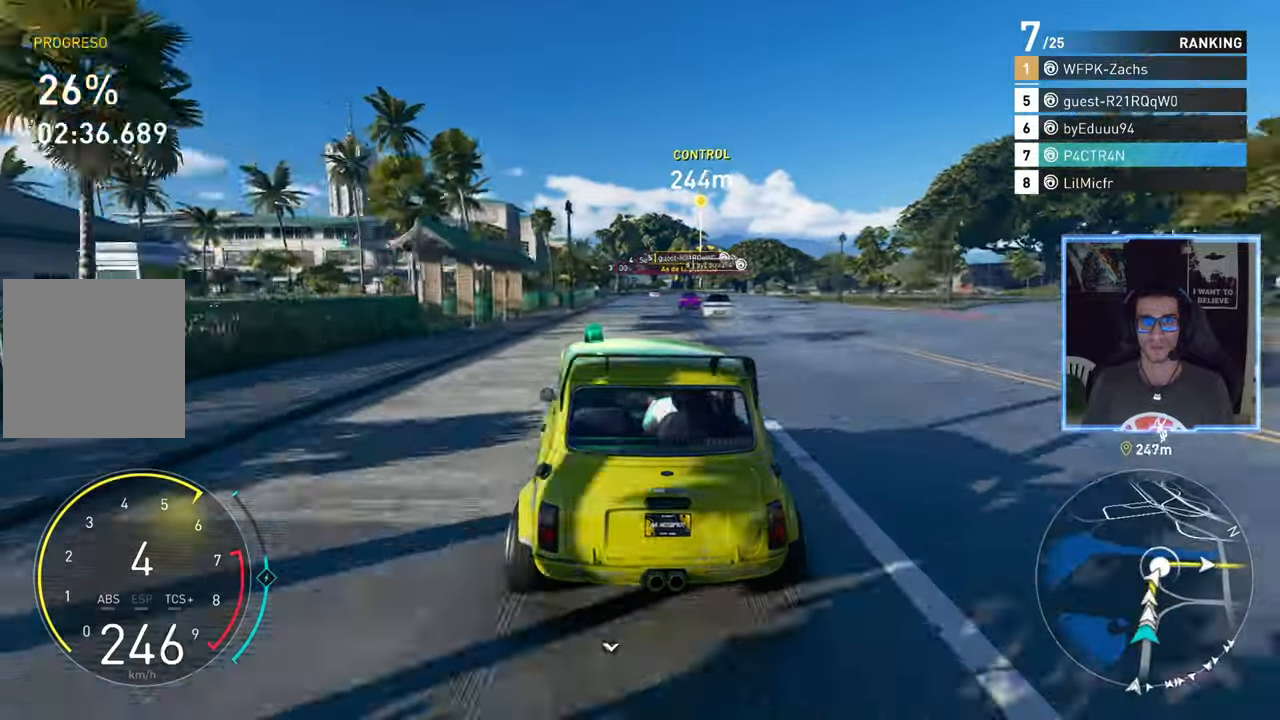
{"buttons": ["R2"], "left_stick": "center", "right_stick": "center", "events": [[233, "left_stick", "up-right"], [300, "left_stick", "center"]]}
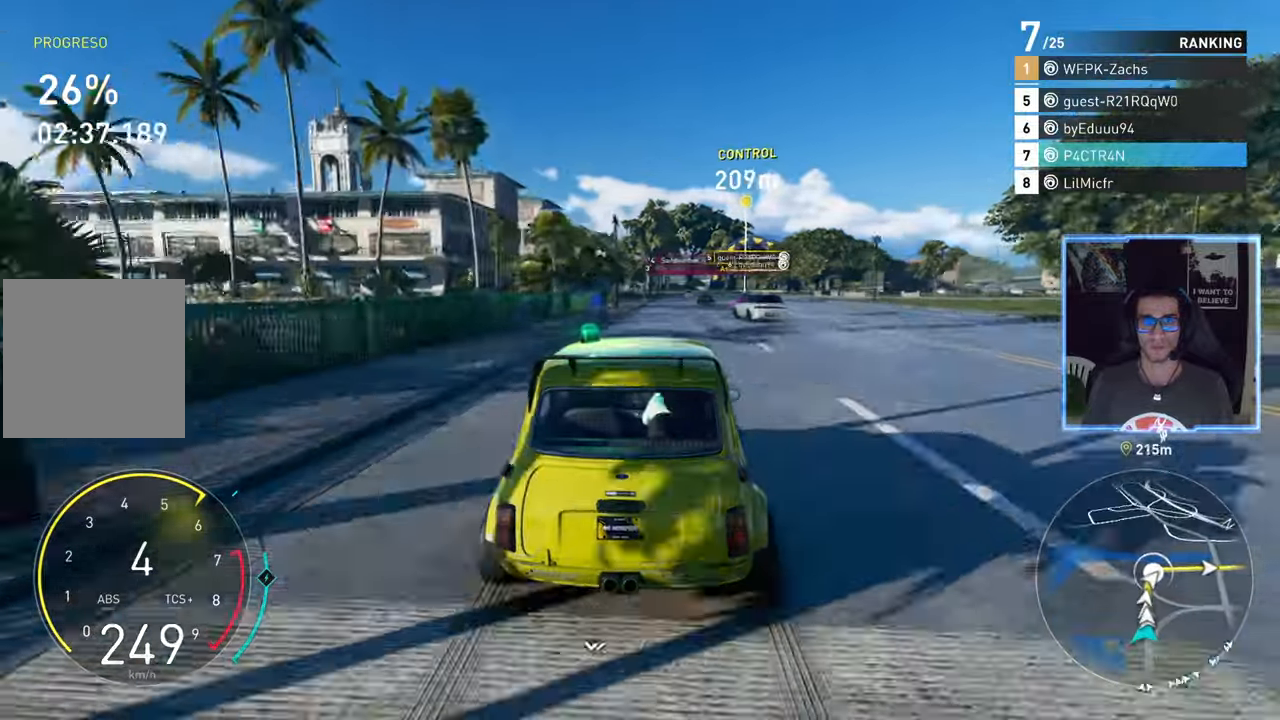
{"buttons": ["R2"], "left_stick": "center", "right_stick": "center", "events": []}
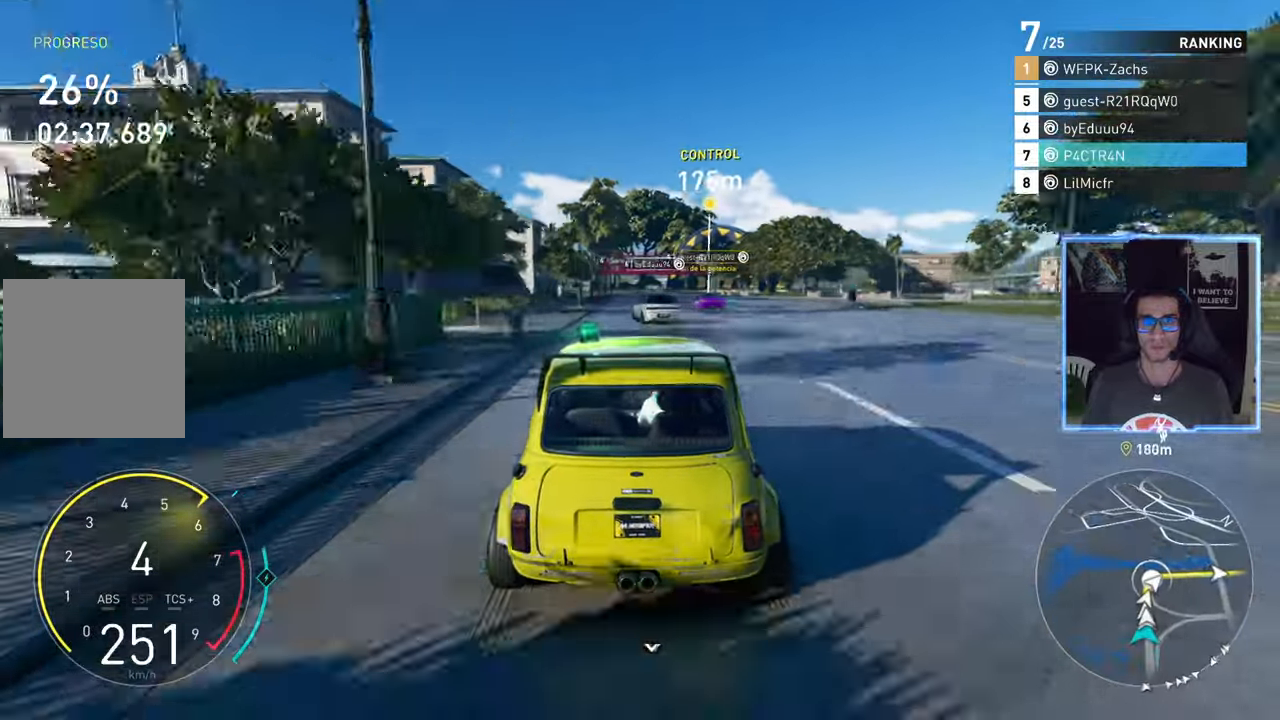
{"buttons": ["R2"], "left_stick": "right", "right_stick": "center", "events": [[33, "left_stick", "right"], [167, "left_stick", "center"], [417, "left_stick", "right"]]}
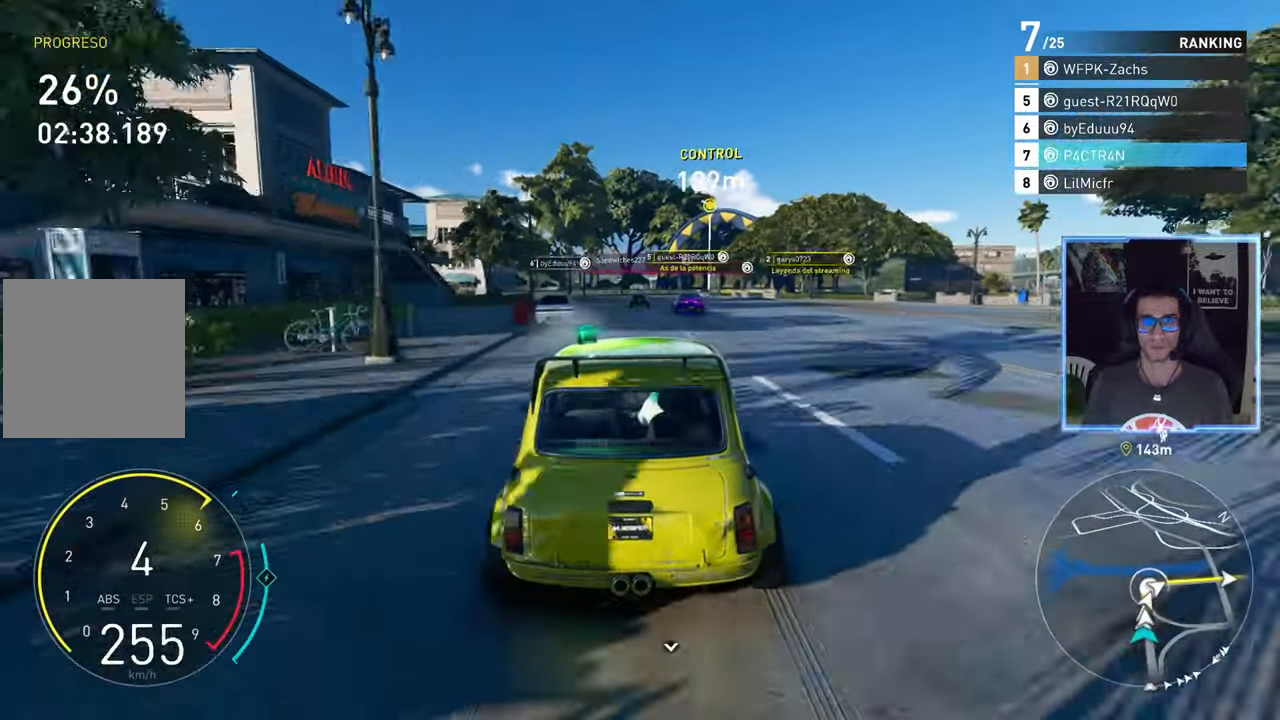
{"buttons": ["L2"], "left_stick": "right", "right_stick": "center", "events": [[283, "R2", "up"], [333, "L2", "down"]]}
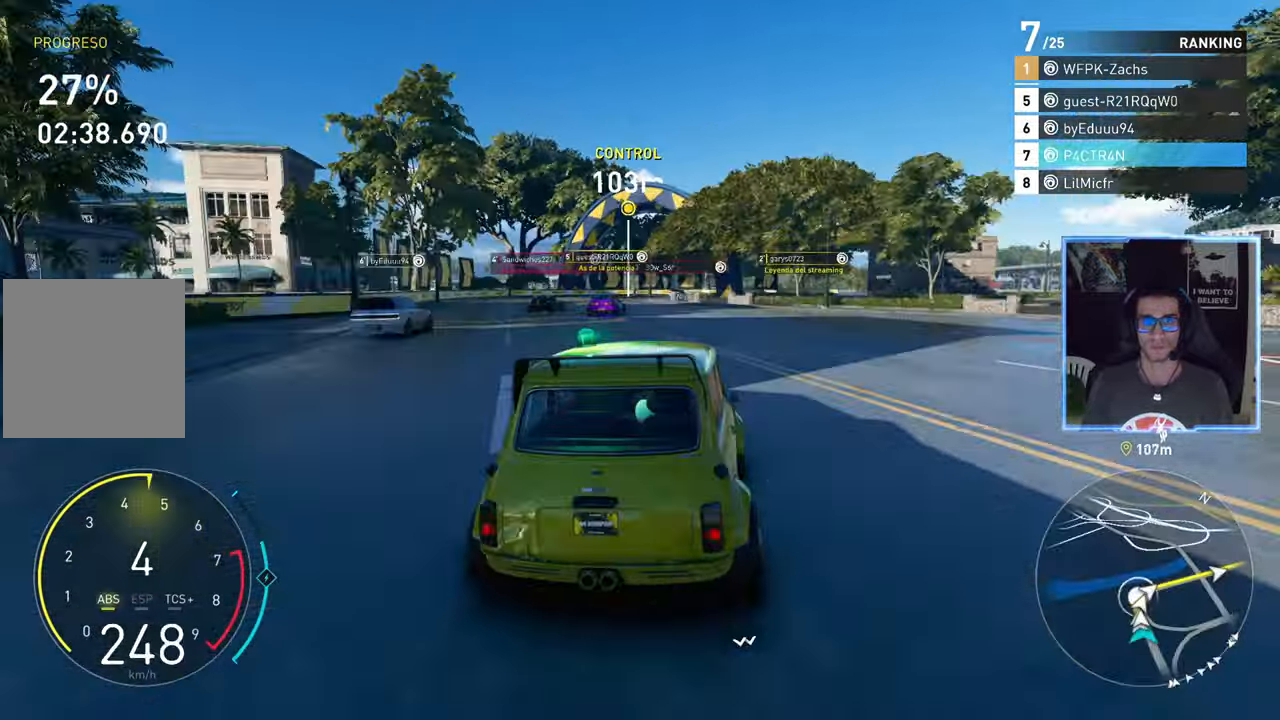
{"buttons": ["L2", "R2"], "left_stick": "right", "right_stick": "center", "events": [[500, "R2", "down"]]}
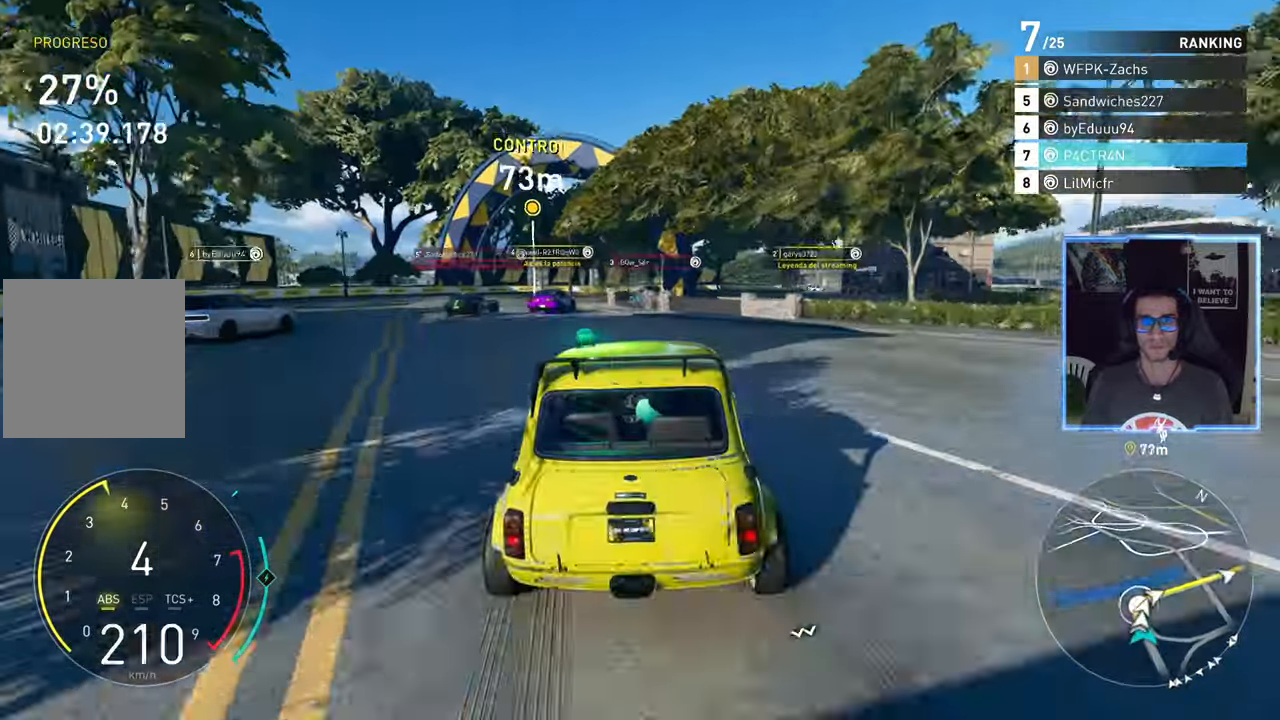
{"buttons": ["R2"], "left_stick": "right", "right_stick": "center", "events": [[117, "L2", "up"]]}
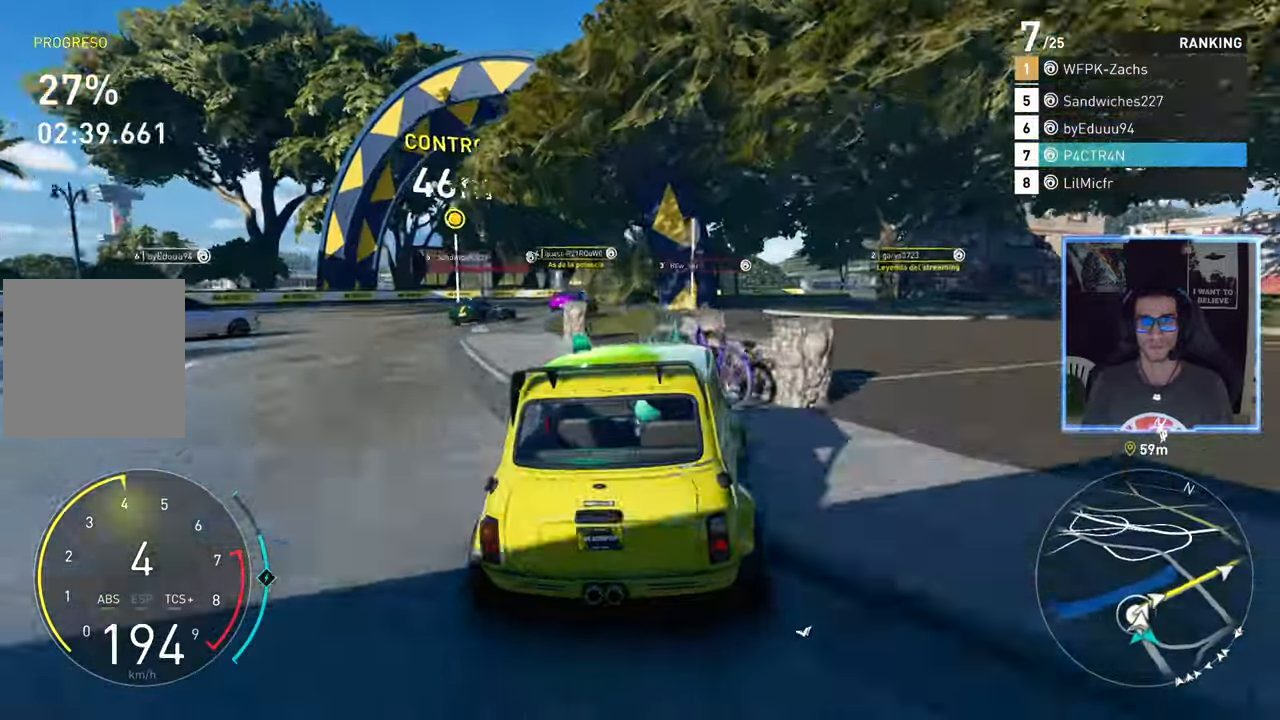
{"buttons": ["R2"], "left_stick": "right", "right_stick": "center", "events": []}
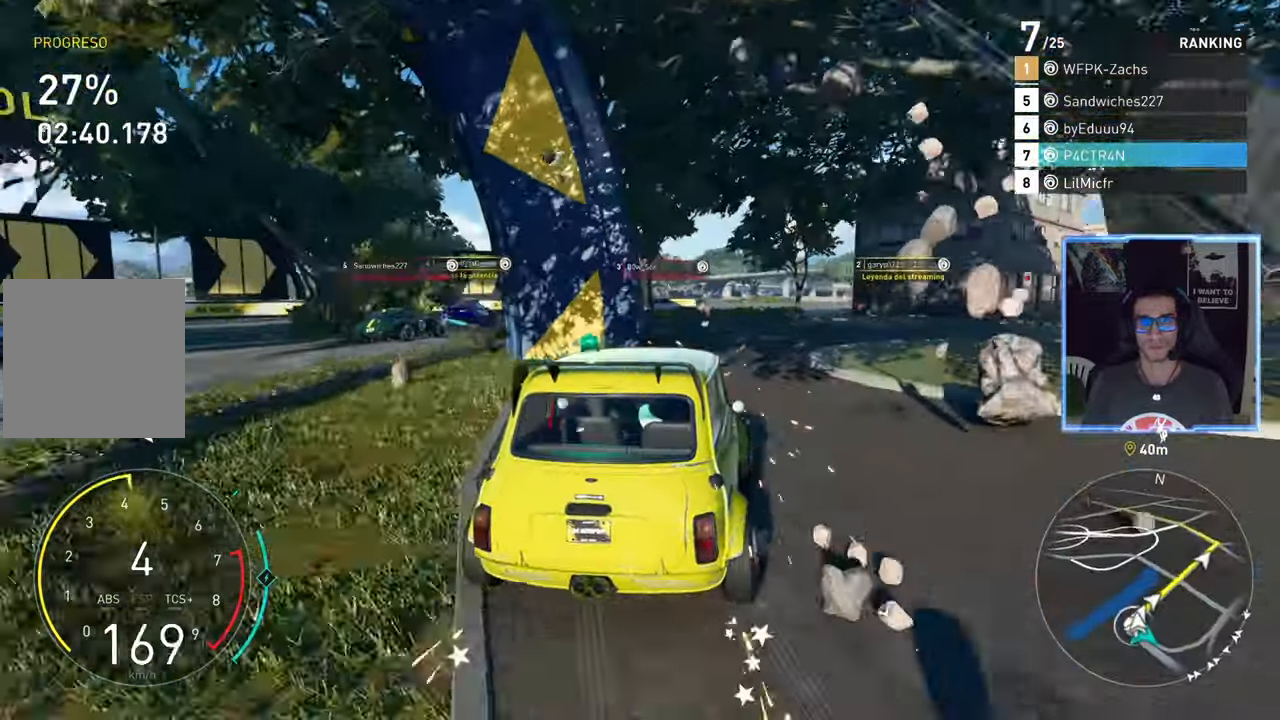
{"buttons": ["R2"], "left_stick": "center", "right_stick": "center", "events": [[450, "left_stick", "center"]]}
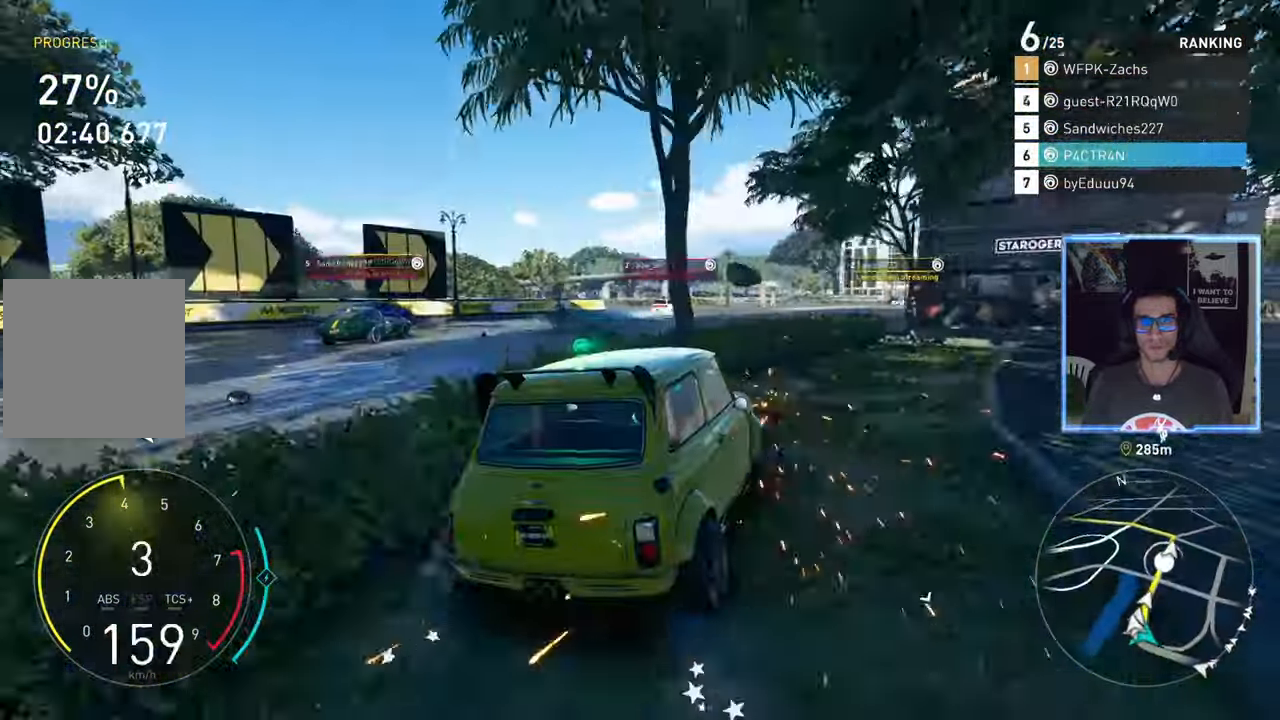
{"buttons": ["R2"], "left_stick": "left", "right_stick": "center", "events": [[83, "left_stick", "left"], [200, "left_stick", "center"], [500, "left_stick", "left"]]}
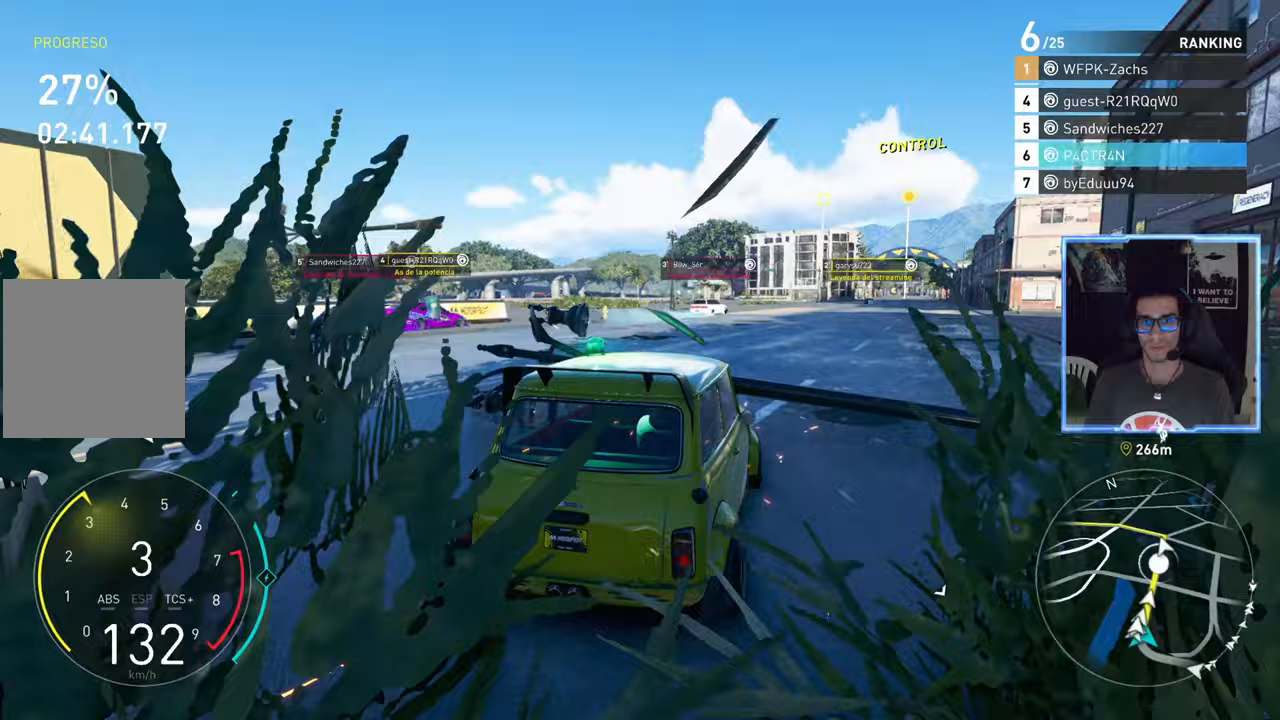
{"buttons": ["A", "R2"], "left_stick": "center", "right_stick": "center", "events": [[117, "left_stick", "center"], [500, "A", "down"]]}
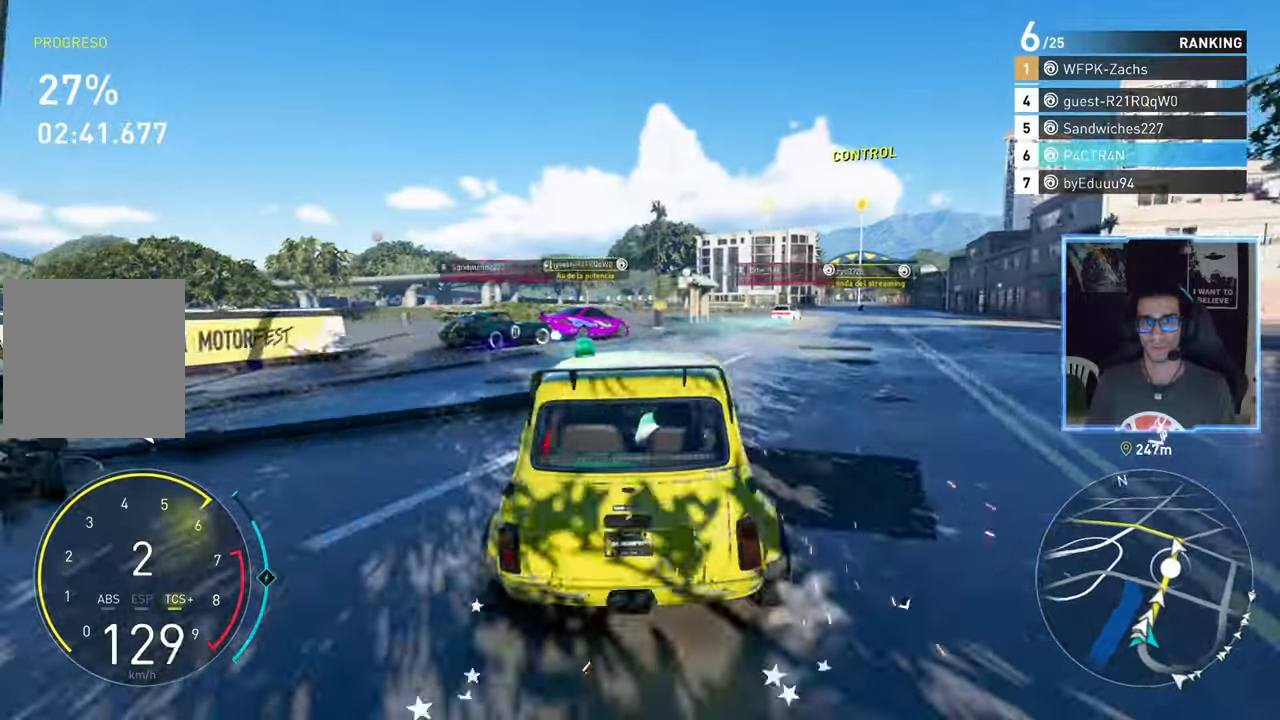
{"buttons": ["R2"], "left_stick": "right", "right_stick": "center", "events": [[17, "left_stick", "right"], [183, "left_stick", "center"], [417, "left_stick", "right"], [500, "A", "up"]]}
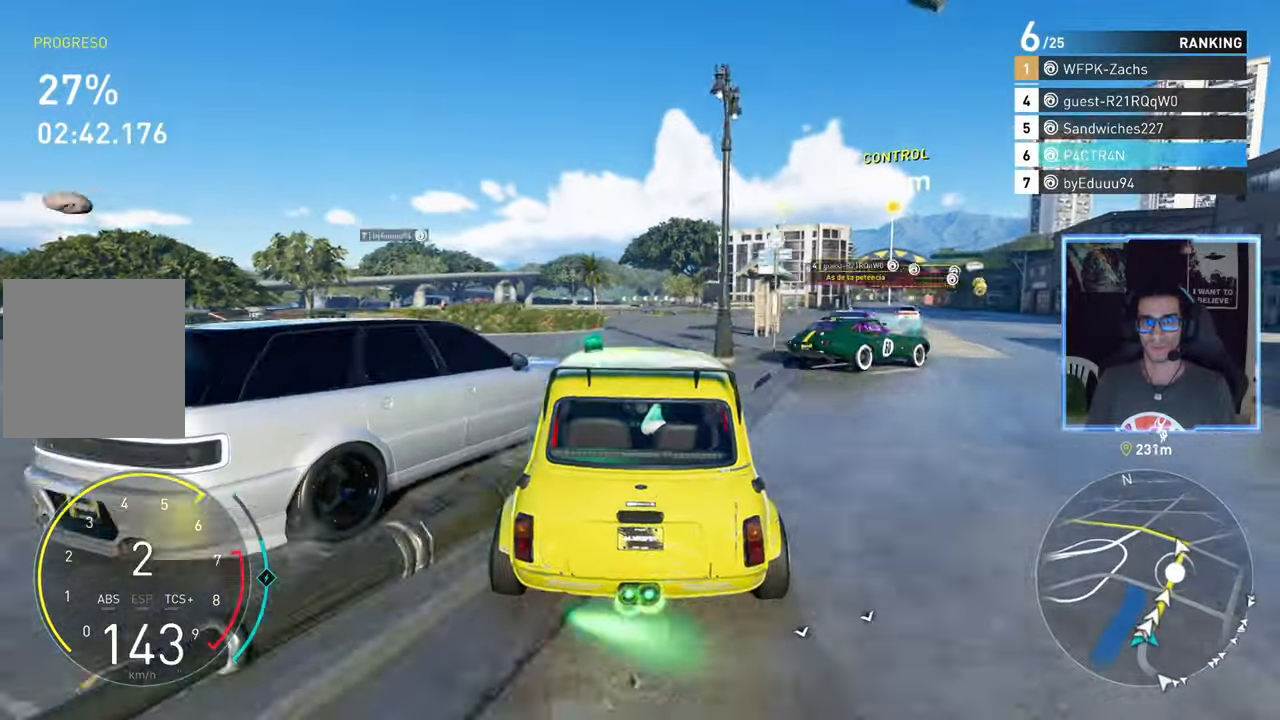
{"buttons": ["R2"], "left_stick": "right", "right_stick": "center", "events": [[33, "left_stick", "center"], [367, "left_stick", "right"]]}
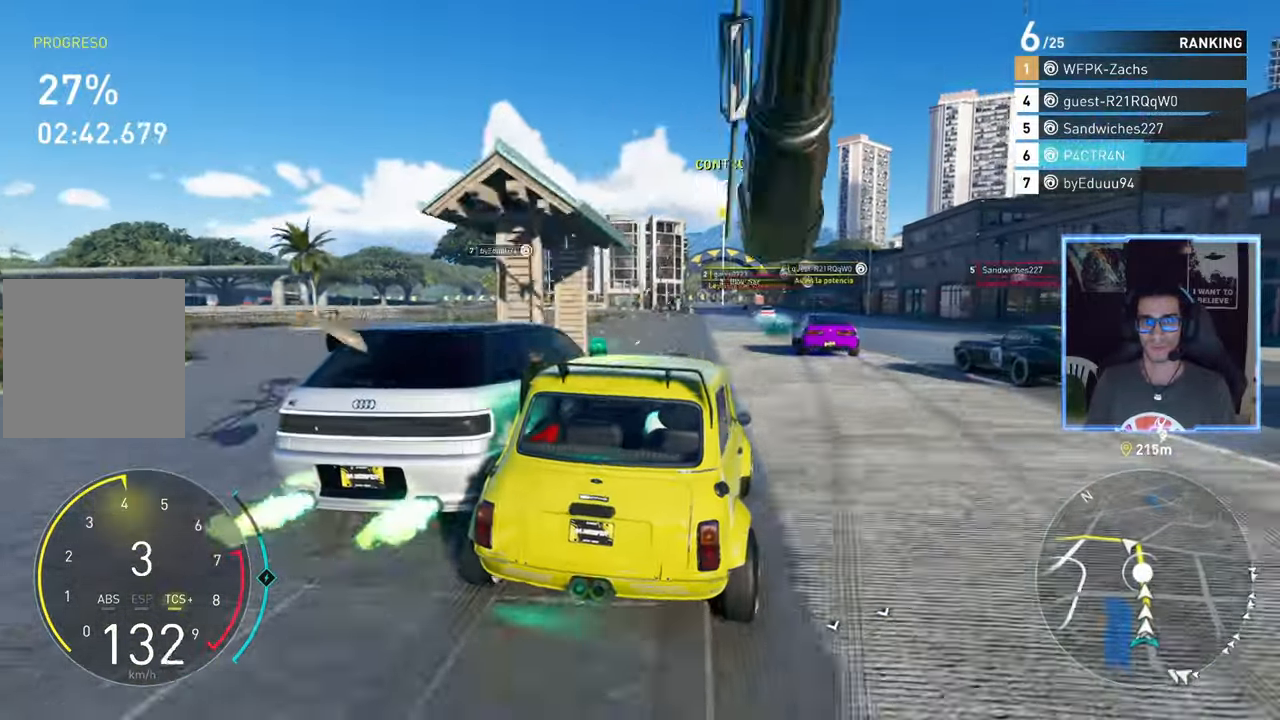
{"buttons": ["A", "R2"], "left_stick": "center", "right_stick": "center", "events": [[67, "left_stick", "center"], [217, "A", "down"], [283, "left_stick", "left"], [433, "left_stick", "center"]]}
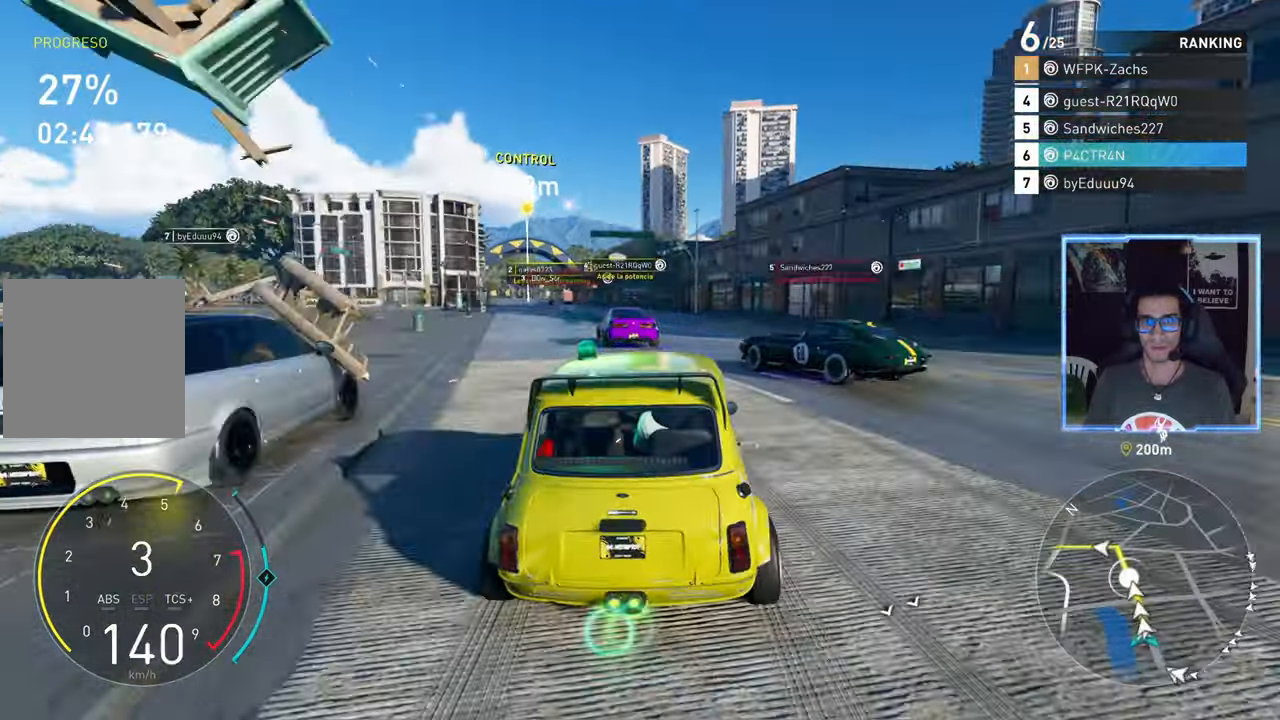
{"buttons": ["R2"], "left_stick": "left", "right_stick": "center", "events": [[167, "A", "up"], [183, "left_stick", "down-left"], [333, "left_stick", "right"], [500, "left_stick", "left"]]}
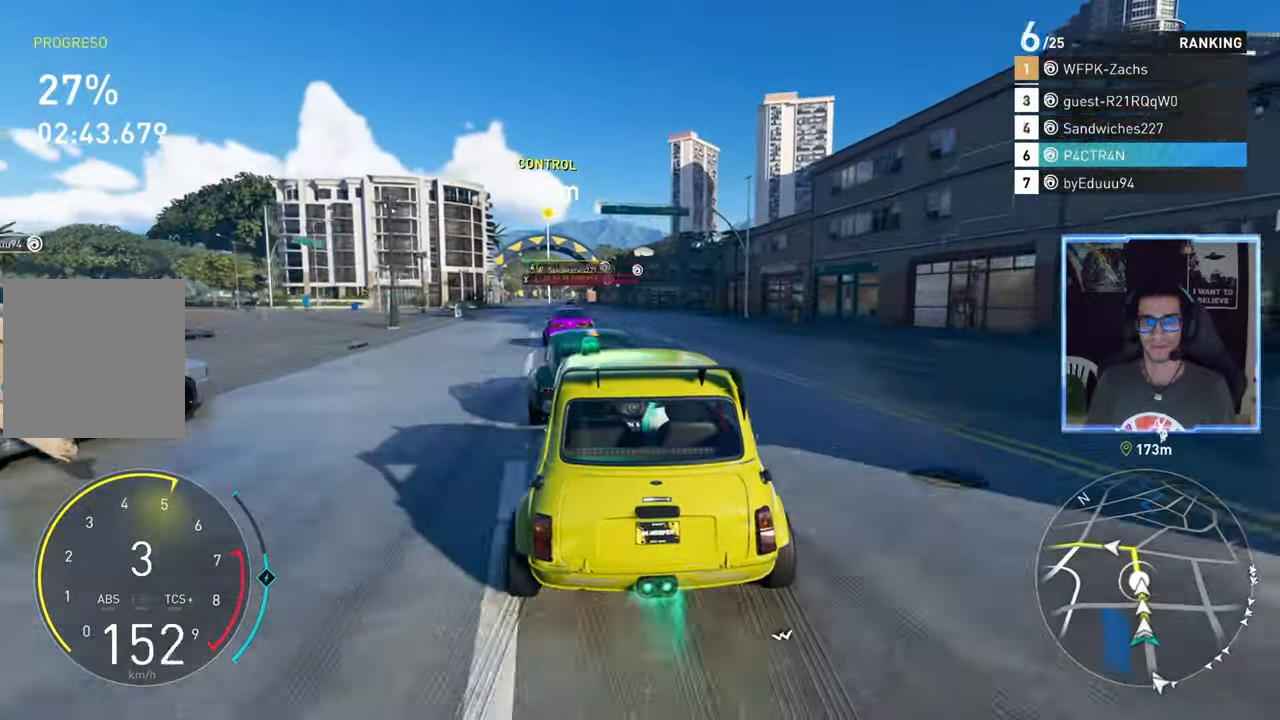
{"buttons": ["A", "R2"], "left_stick": "center", "right_stick": "center", "events": [[117, "A", "down"], [150, "left_stick", "center"]]}
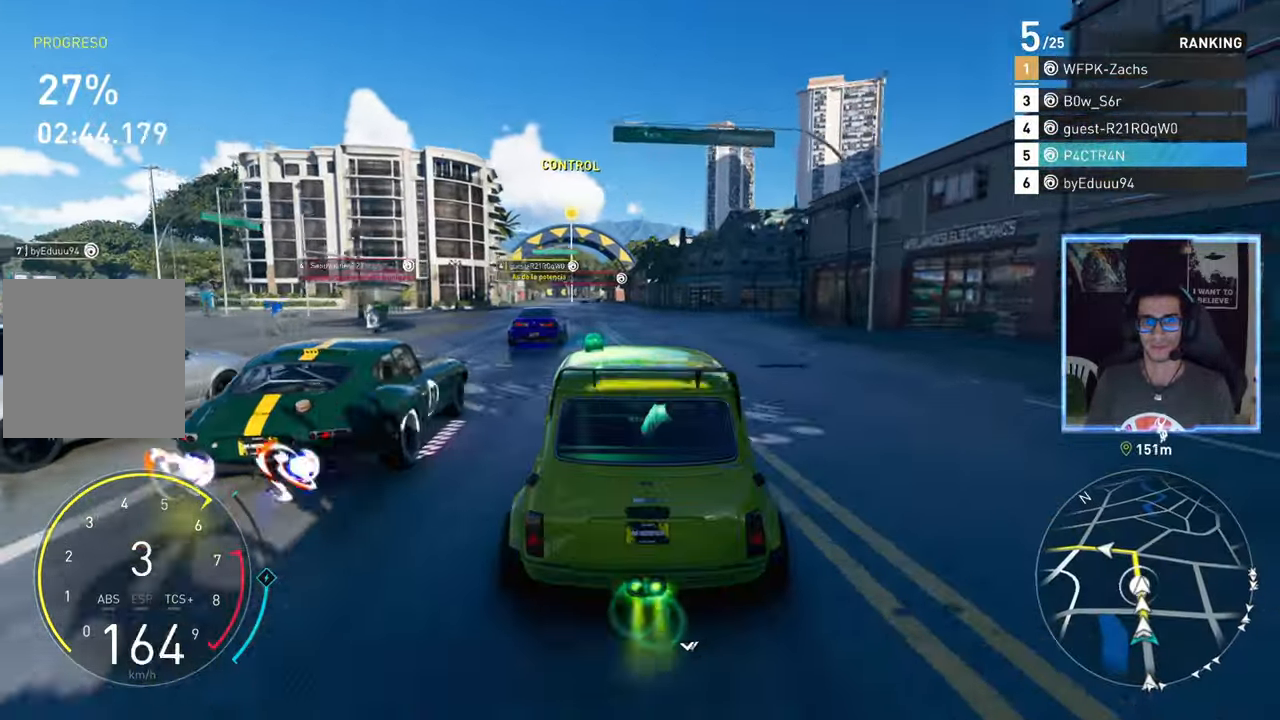
{"buttons": ["A", "R2"], "left_stick": "center", "right_stick": "center", "events": []}
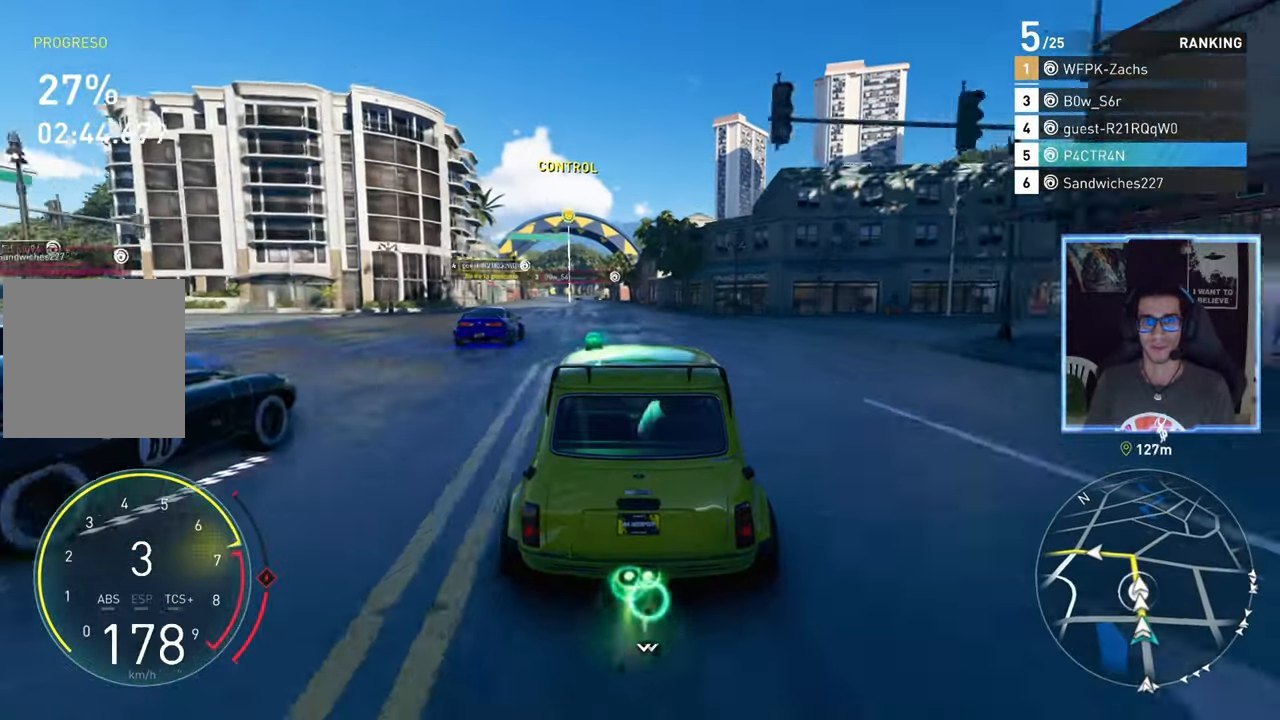
{"buttons": ["R2"], "left_stick": "center", "right_stick": "center", "events": [[33, "left_stick", "down-left"], [133, "left_stick", "center"], [433, "A", "up"]]}
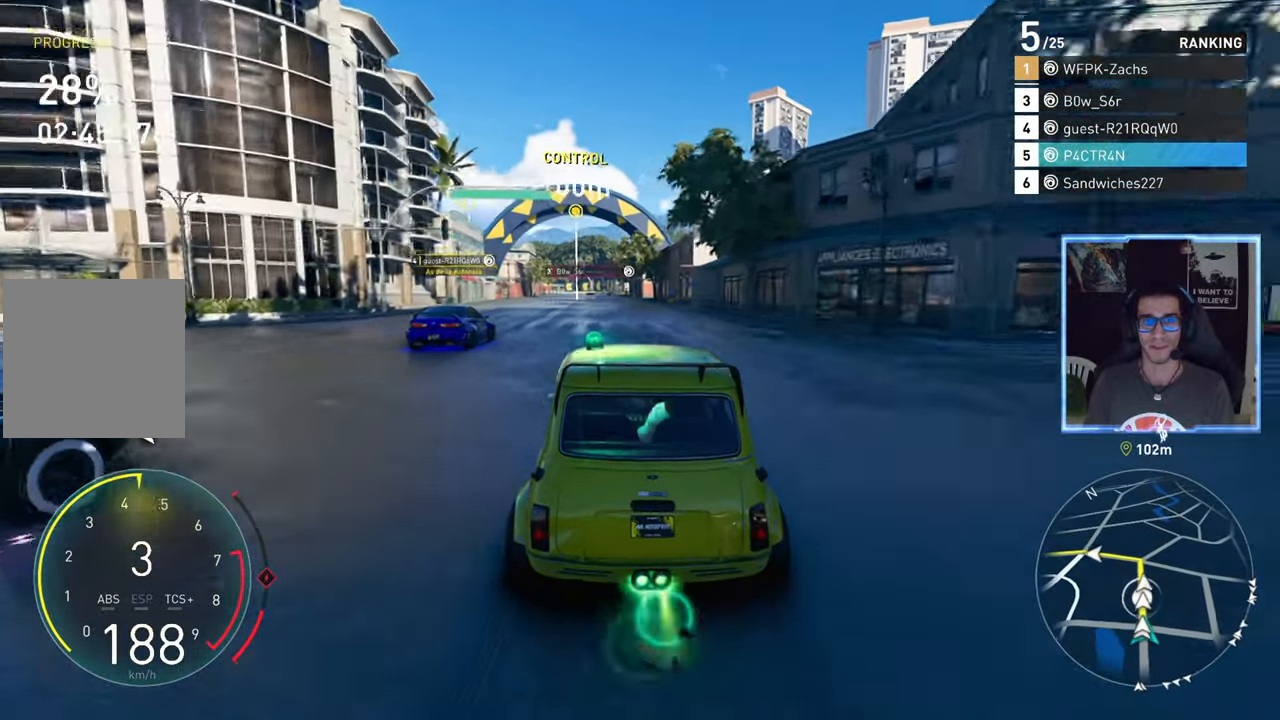
{"buttons": ["R2"], "left_stick": "center", "right_stick": "center", "events": []}
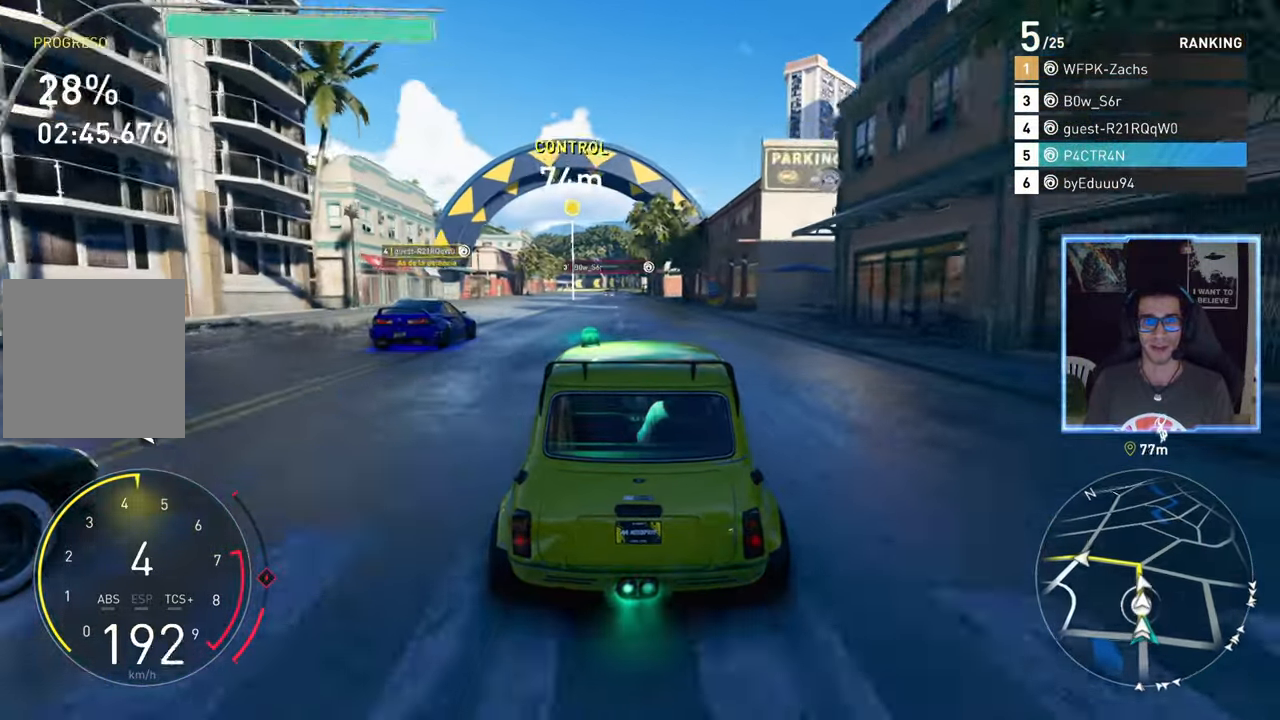
{"buttons": ["R2"], "left_stick": "center", "right_stick": "center", "events": [[267, "left_stick", "left"], [350, "left_stick", "center"]]}
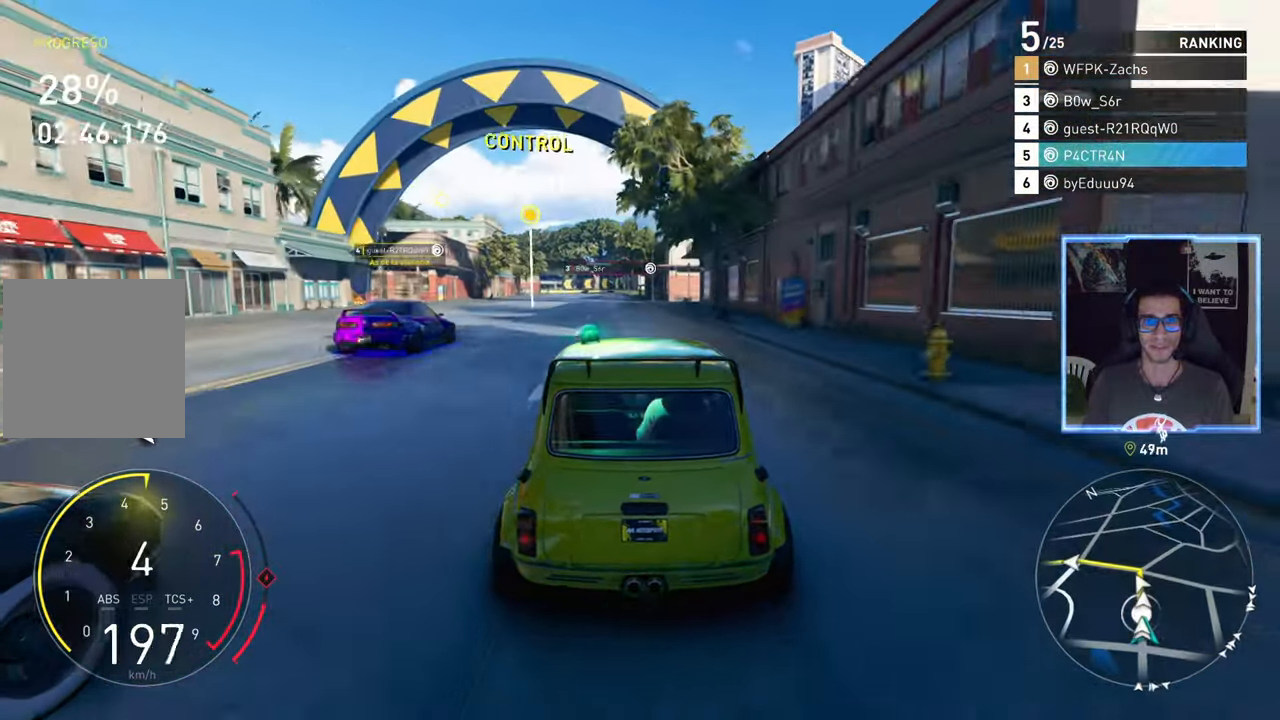
{"buttons": ["R2"], "left_stick": "center", "right_stick": "center", "events": []}
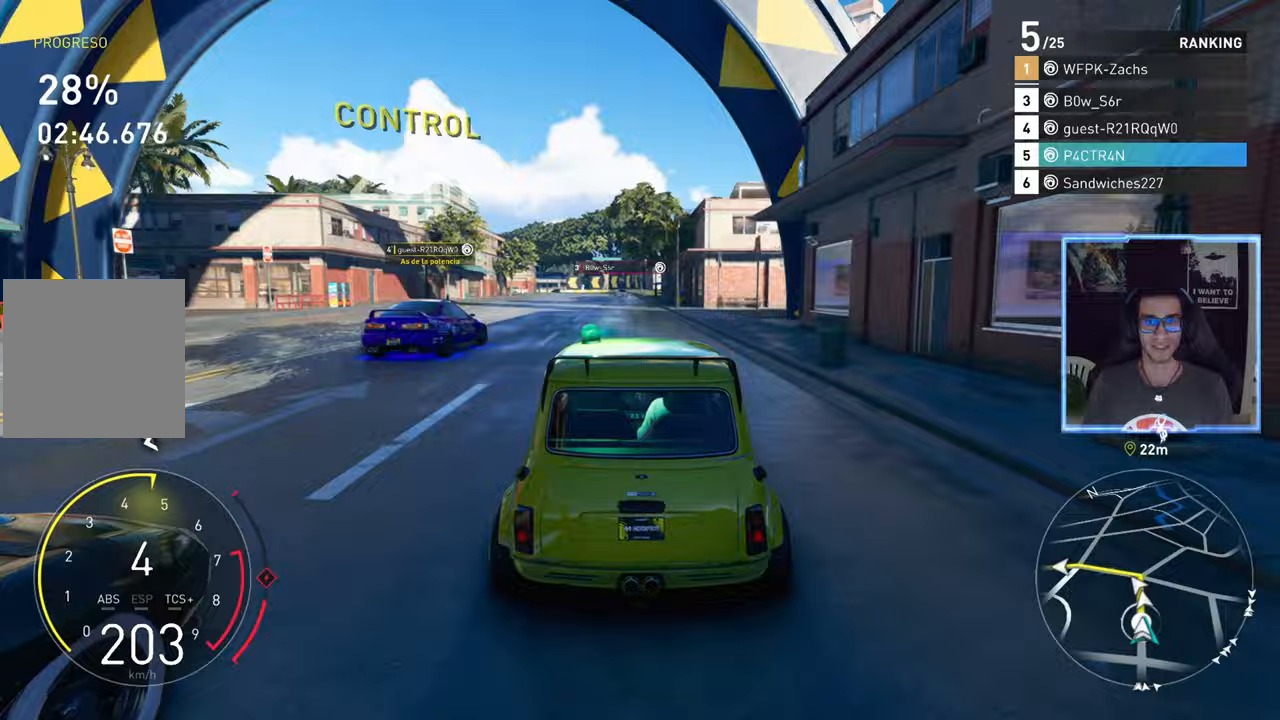
{"buttons": ["R2"], "left_stick": "center", "right_stick": "center", "events": [[367, "left_stick", "left"], [467, "left_stick", "center"]]}
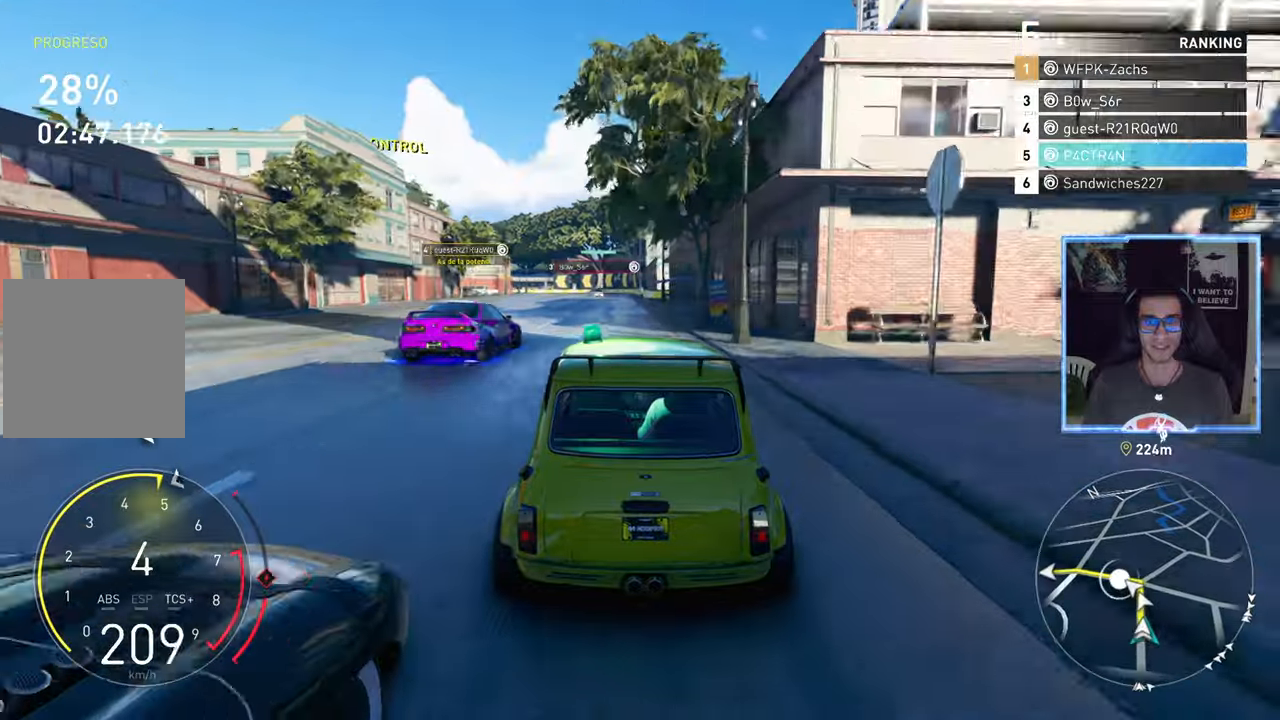
{"buttons": ["R2"], "left_stick": "left", "right_stick": "center", "events": [[150, "left_stick", "left"], [267, "left_stick", "center"], [417, "left_stick", "left"]]}
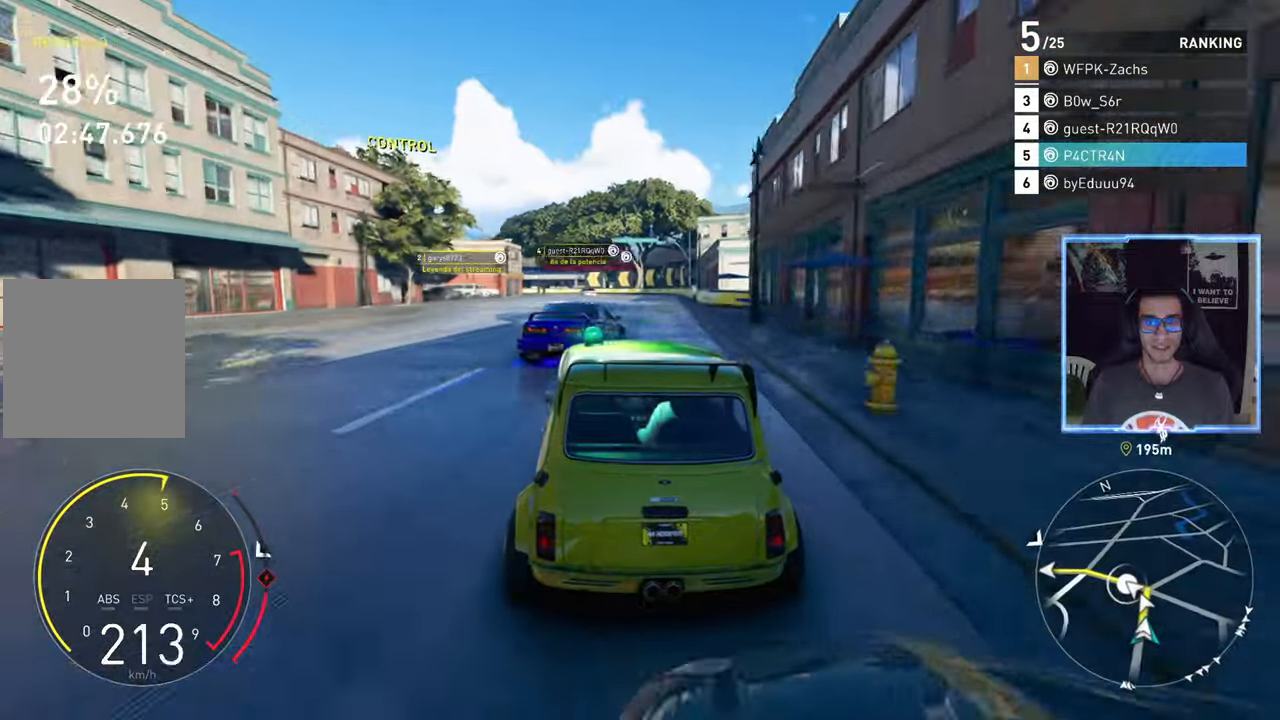
{"buttons": ["R2"], "left_stick": "center", "right_stick": "center", "events": [[17, "left_stick", "center"], [183, "left_stick", "left"], [417, "left_stick", "center"]]}
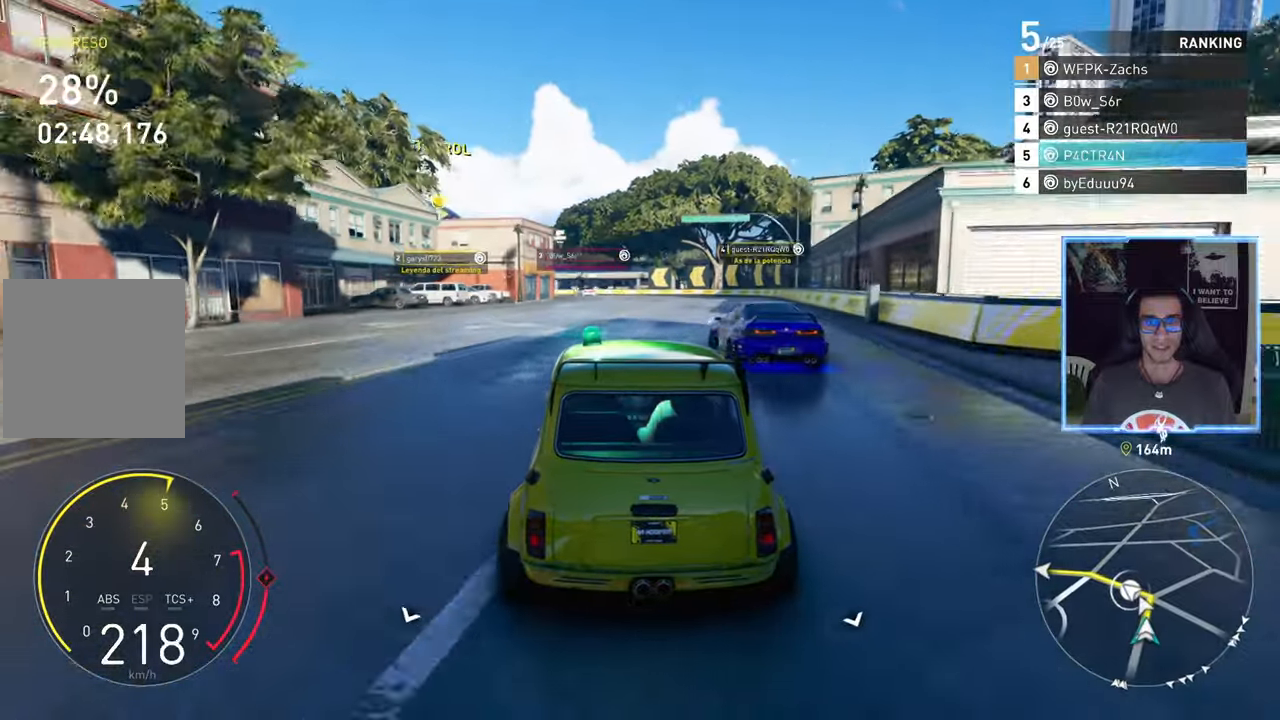
{"buttons": ["L2"], "left_stick": "left", "right_stick": "center", "events": [[50, "left_stick", "left"], [150, "left_stick", "down-left"], [283, "left_stick", "center"], [333, "L2", "down"], [333, "left_stick", "left"], [467, "R2", "up"]]}
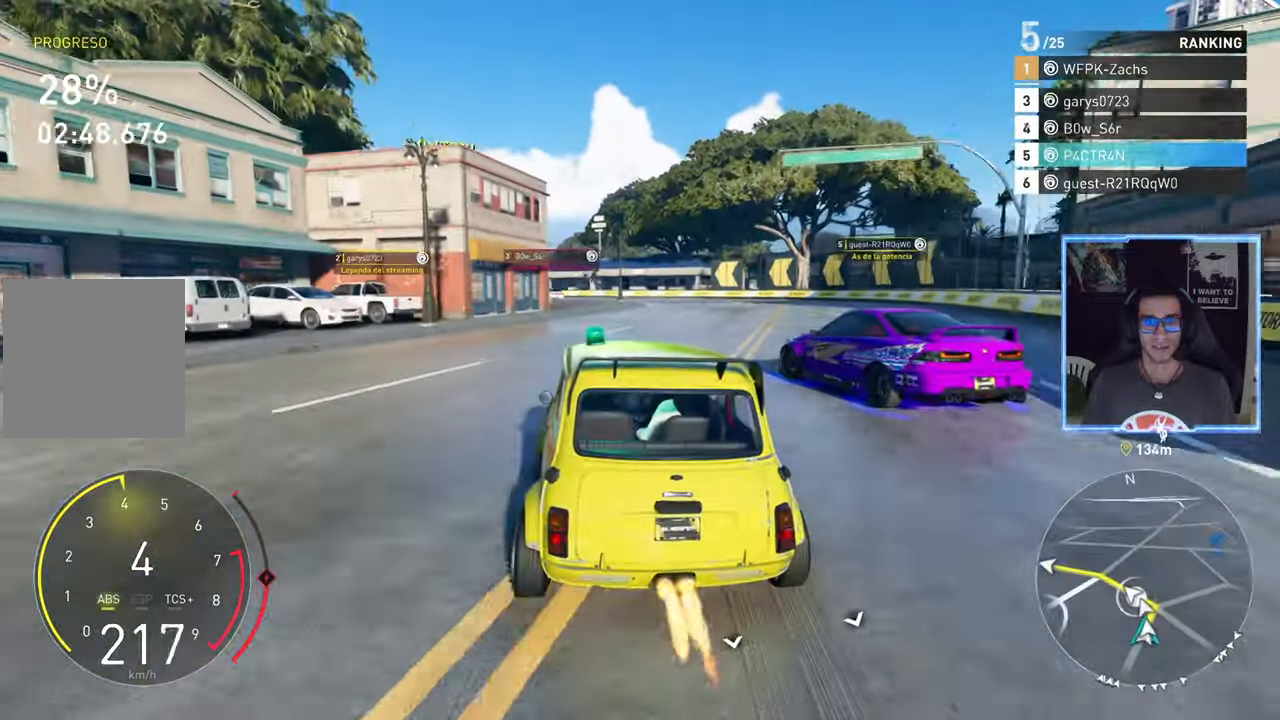
{"buttons": ["R2"], "left_stick": "left", "right_stick": "center", "events": [[67, "left_stick", "center"], [117, "left_stick", "left"], [150, "L2", "up"], [167, "R2", "down"]]}
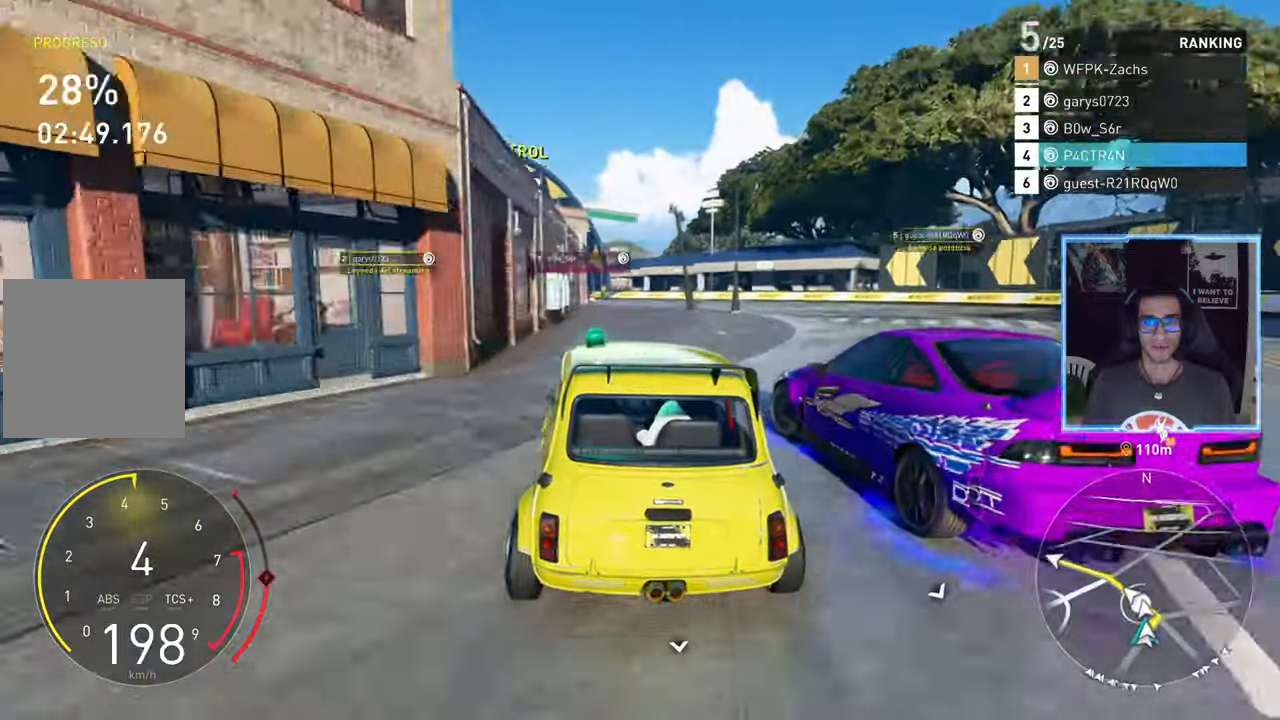
{"buttons": ["R2"], "left_stick": "center", "right_stick": "center", "events": [[167, "left_stick", "center"]]}
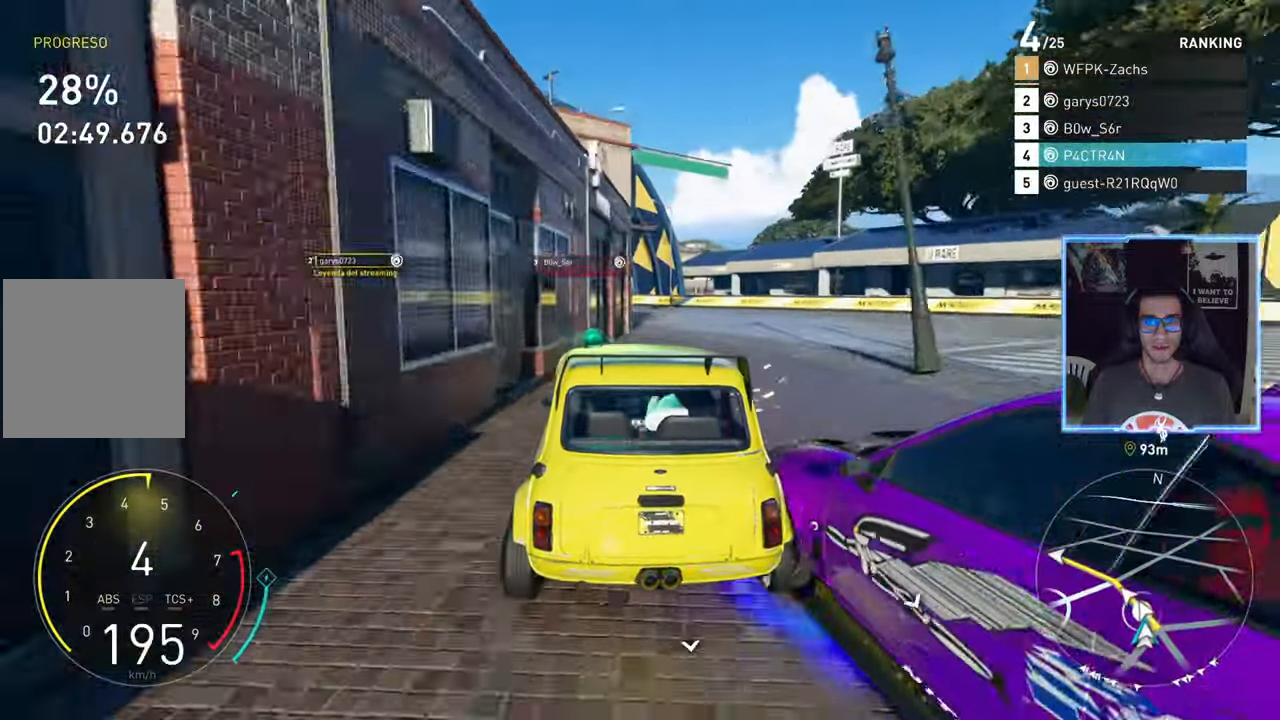
{"buttons": ["R2"], "left_stick": "left", "right_stick": "center", "events": [[133, "left_stick", "left"]]}
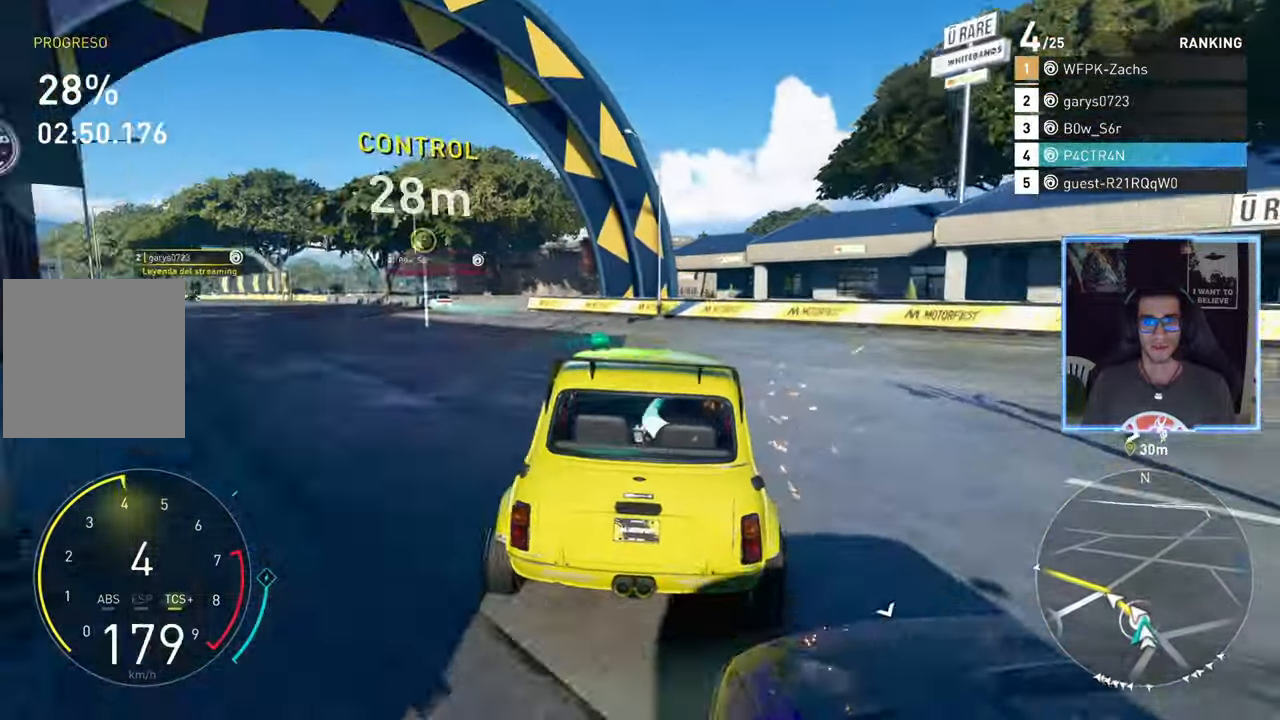
{"buttons": ["R2"], "left_stick": "left", "right_stick": "center", "events": []}